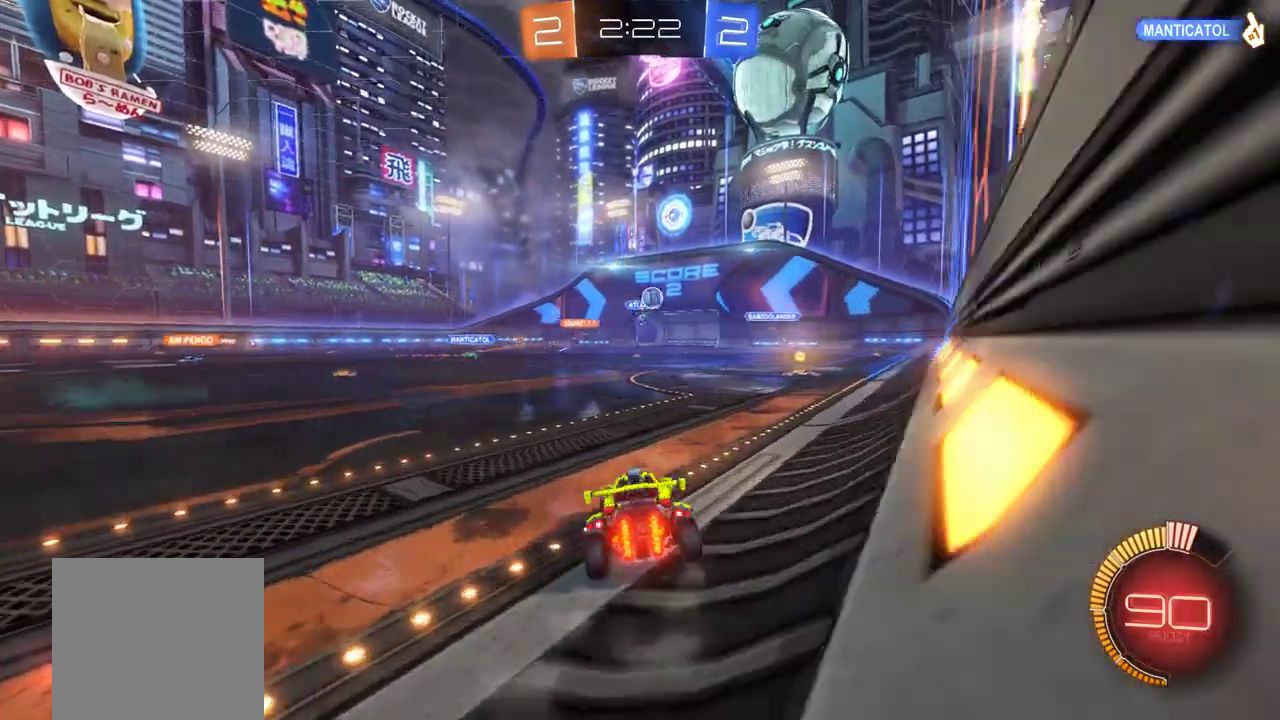
Gameplay with a controller (Xbox layout); each line is a JSON object with the inputs held at the frame after it. "events" lists button and stick changes between this image and that frame as [ms after this image, input, new state], when the widget could be followed in between. This document gives stick clicks only as held states, not as events. Not read: R3 right_stick.
{"buttons": ["R2"], "left_stick": "right", "events": [[50, "R2", "down"], [50, "left_stick", "center"], [183, "left_stick", "right"]]}
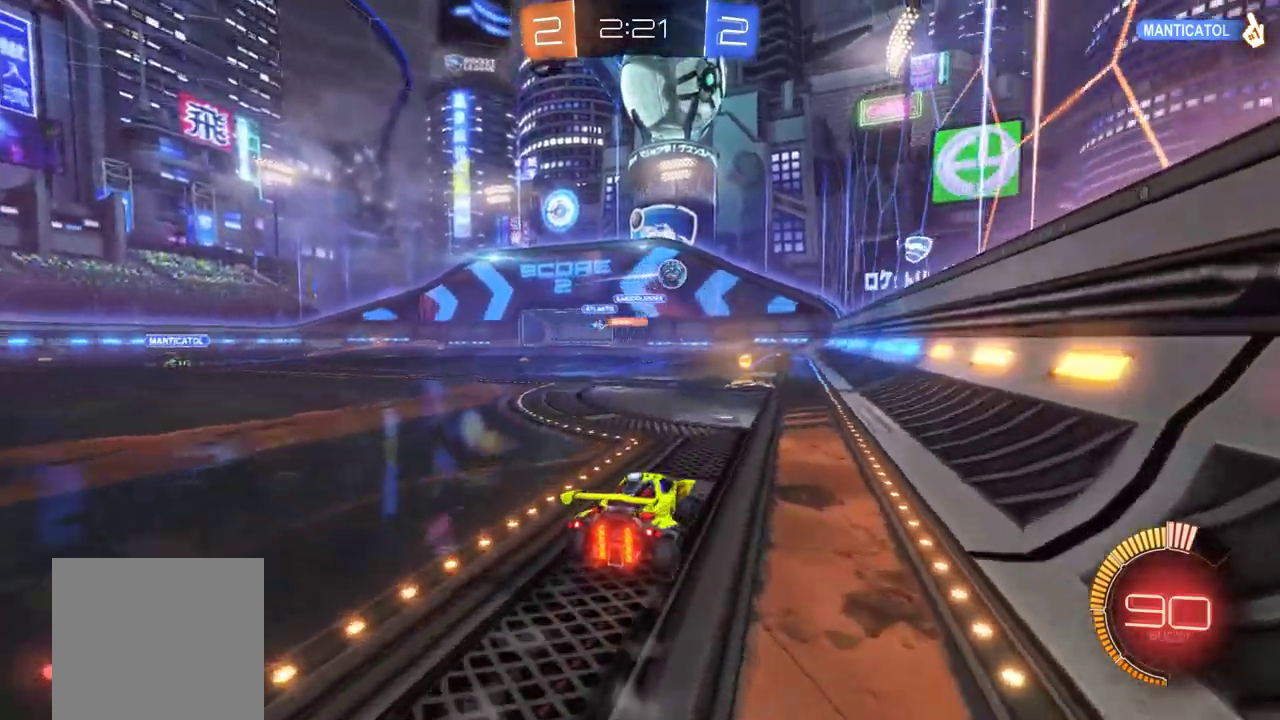
{"buttons": ["R2"], "left_stick": "left", "events": [[67, "left_stick", "center"], [417, "left_stick", "left"]]}
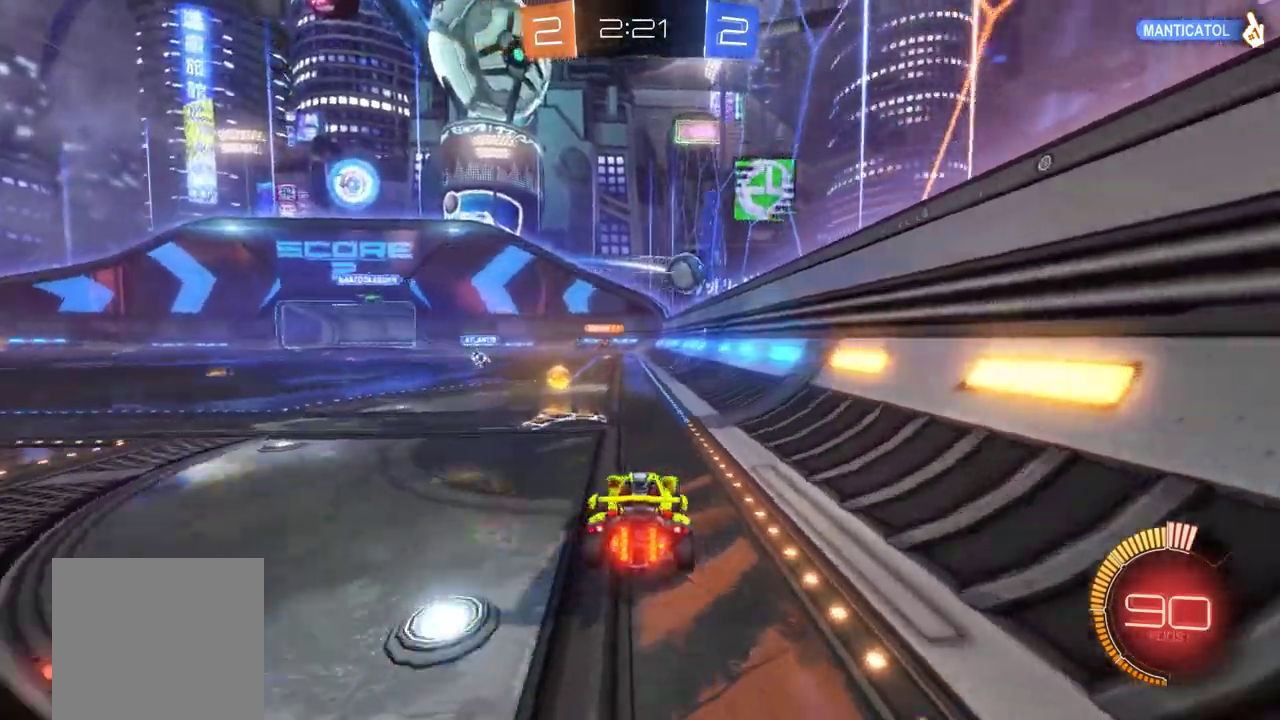
{"buttons": ["B", "R2"], "left_stick": "left", "events": [[150, "left_stick", "center"], [183, "B", "down"], [350, "left_stick", "left"]]}
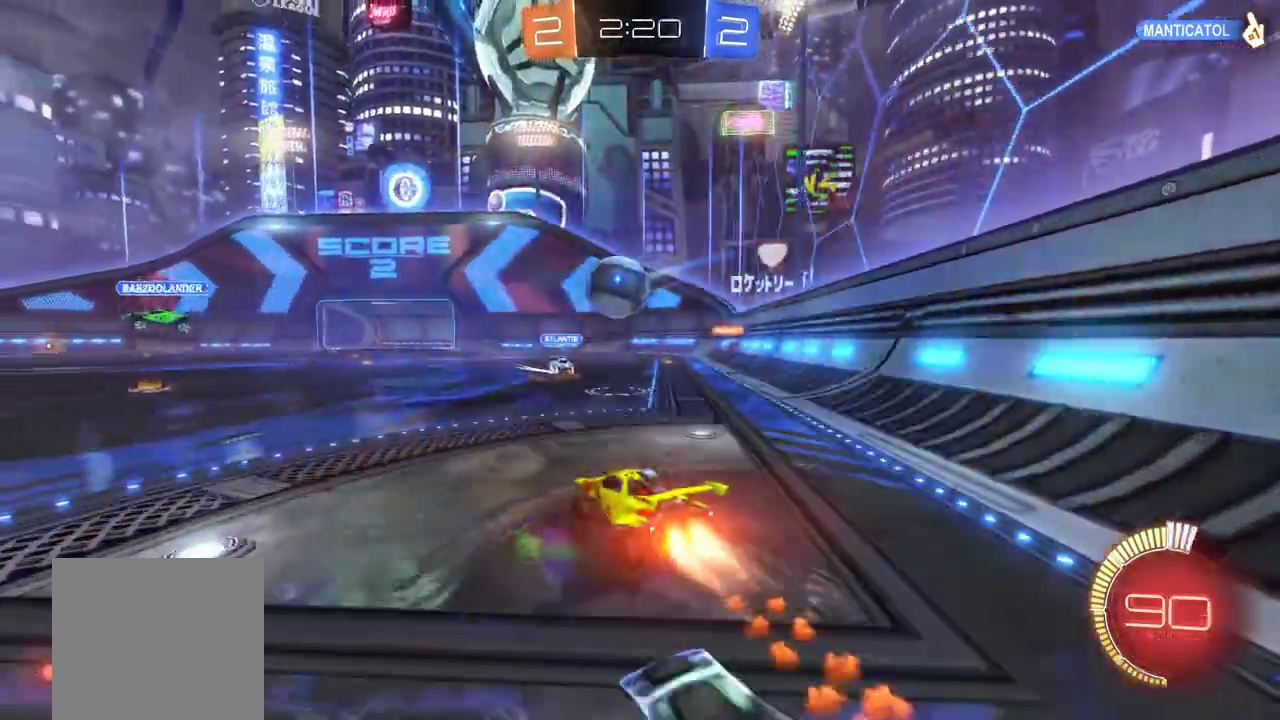
{"buttons": ["R2"], "left_stick": "down", "events": [[117, "left_stick", "right"], [150, "A", "down"], [183, "left_stick", "down-right"], [250, "A", "up"], [283, "B", "up"], [283, "left_stick", "down"]]}
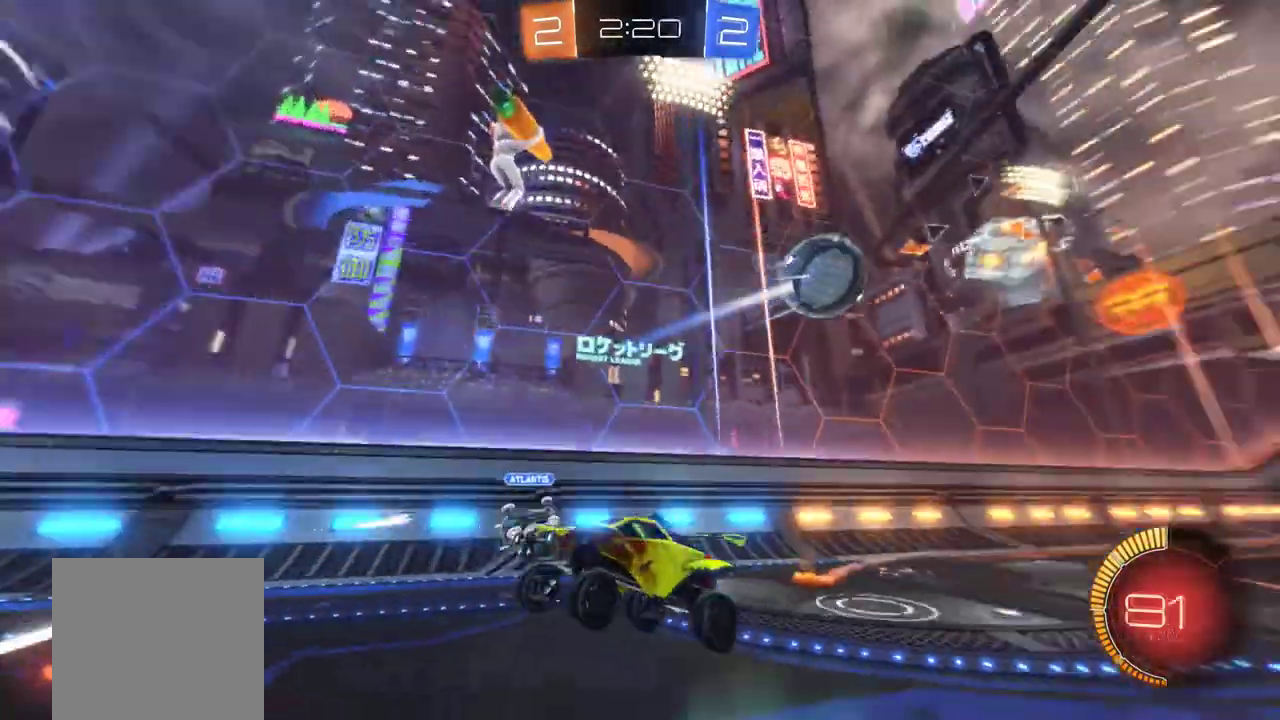
{"buttons": ["R2"], "left_stick": "center", "events": [[167, "left_stick", "center"]]}
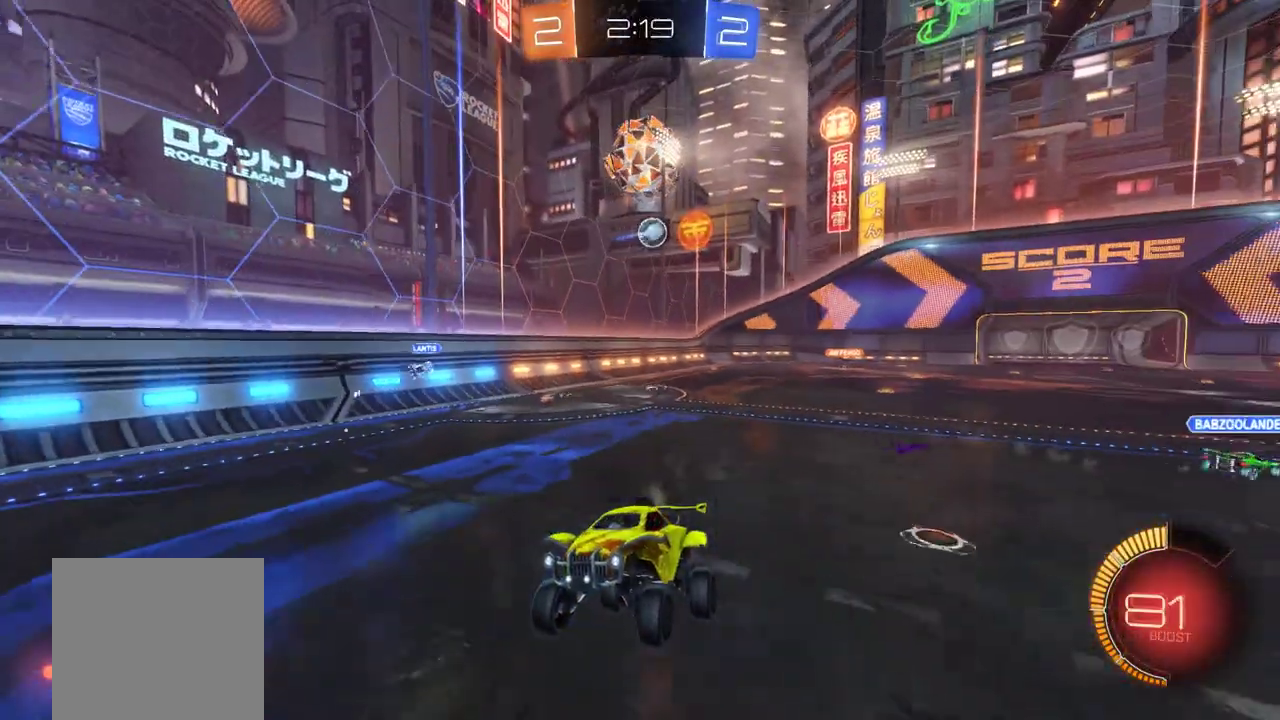
{"buttons": ["R2"], "left_stick": "left", "events": [[350, "left_stick", "left"]]}